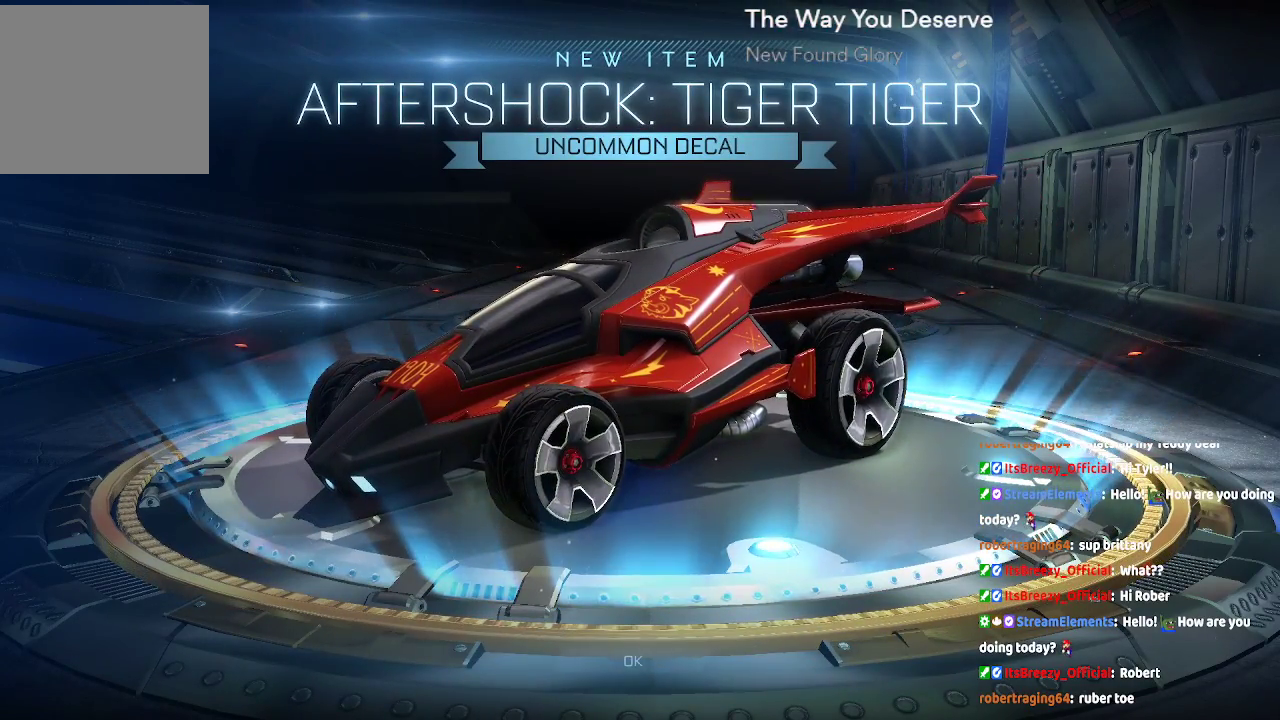
Gameplay with a controller (Xbox layout); each line is a JSON object with the inputs held at the frame after it. "events" lists button and stick changes between this image and that frame as [ms after this image, input, new state], when the widget could be followed in between. Not read: L1 L2 L3 R1 R2.
{"buttons": [], "left_stick": "center", "right_stick": "center", "events": [[67, "A", "down"], [233, "A", "up"]]}
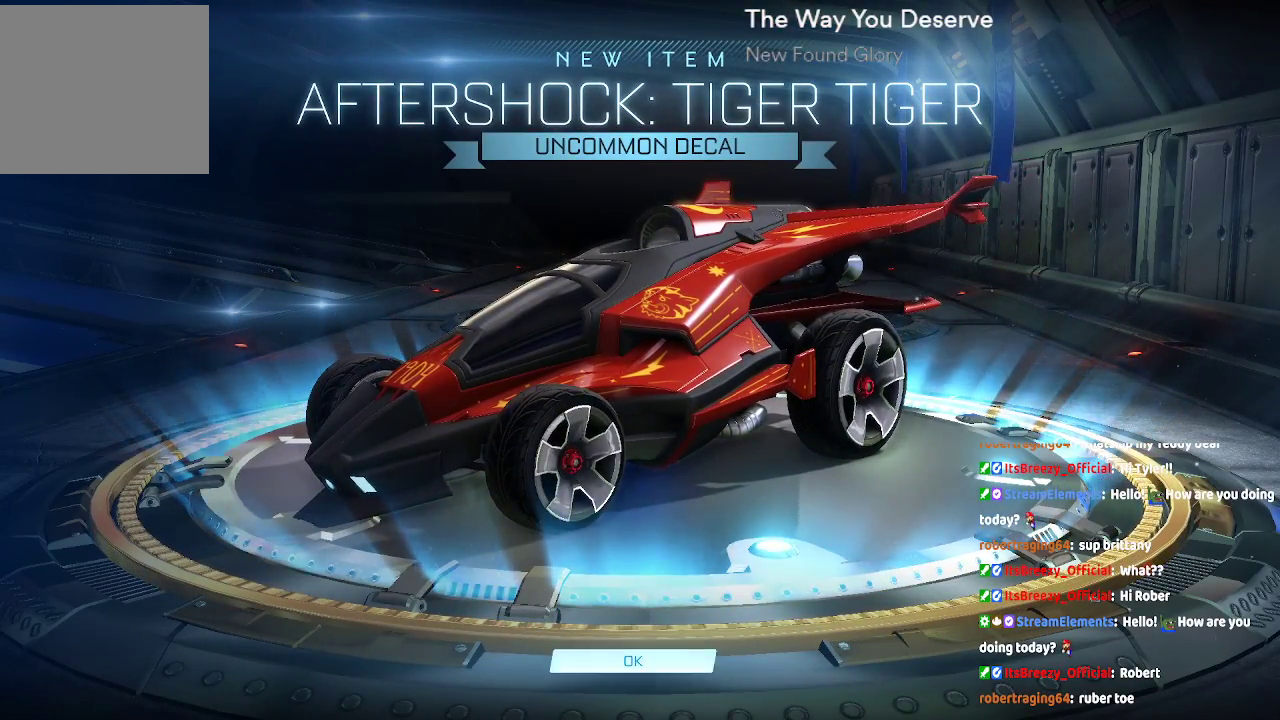
{"buttons": [], "left_stick": "center", "right_stick": "center", "events": [[250, "A", "down"], [417, "A", "up"]]}
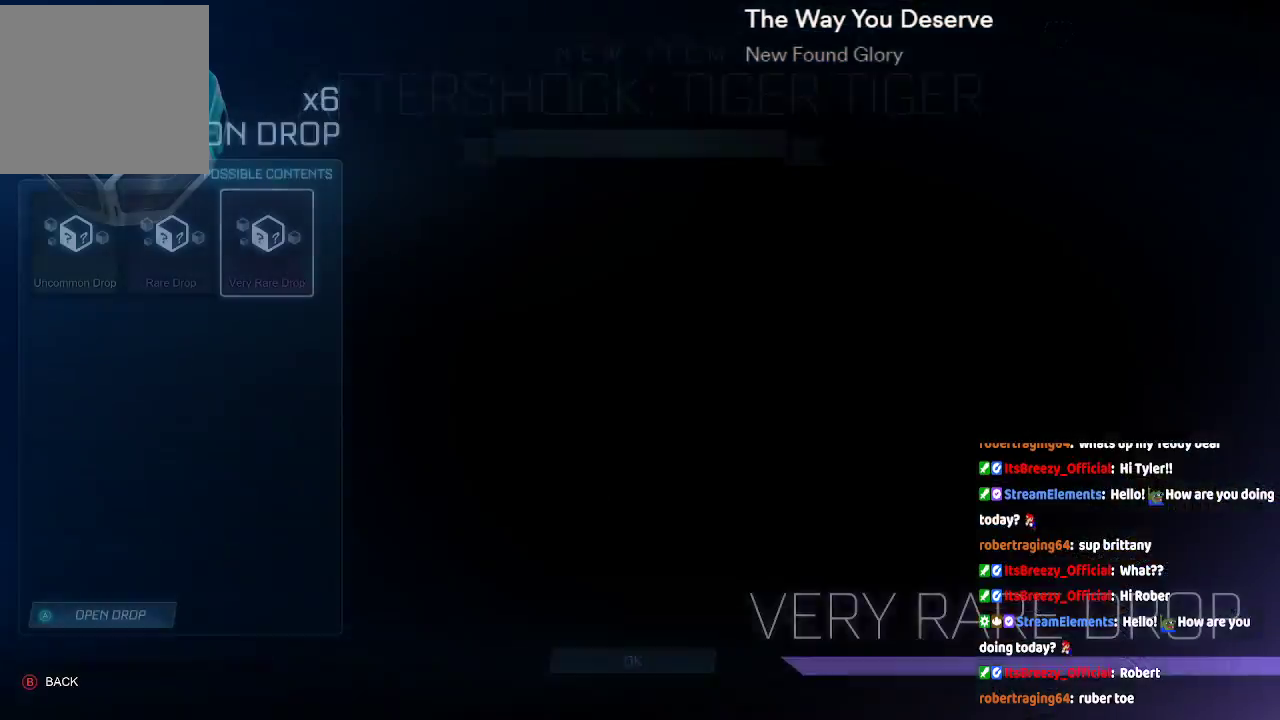
{"buttons": [], "left_stick": "center", "right_stick": "center", "events": [[350, "A", "down"], [500, "A", "up"]]}
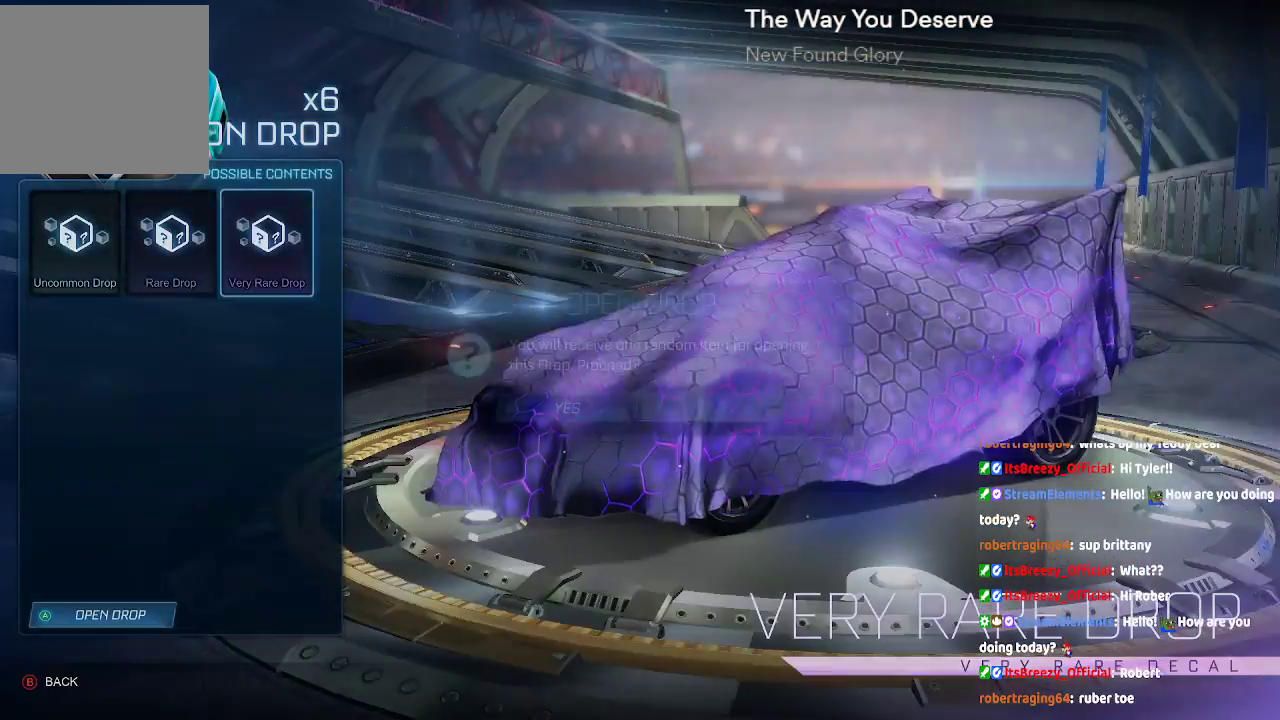
{"buttons": ["A"], "left_stick": "center", "right_stick": "center", "events": [[267, "DPAD_LEFT", "down"], [417, "A", "down"], [417, "DPAD_LEFT", "up"]]}
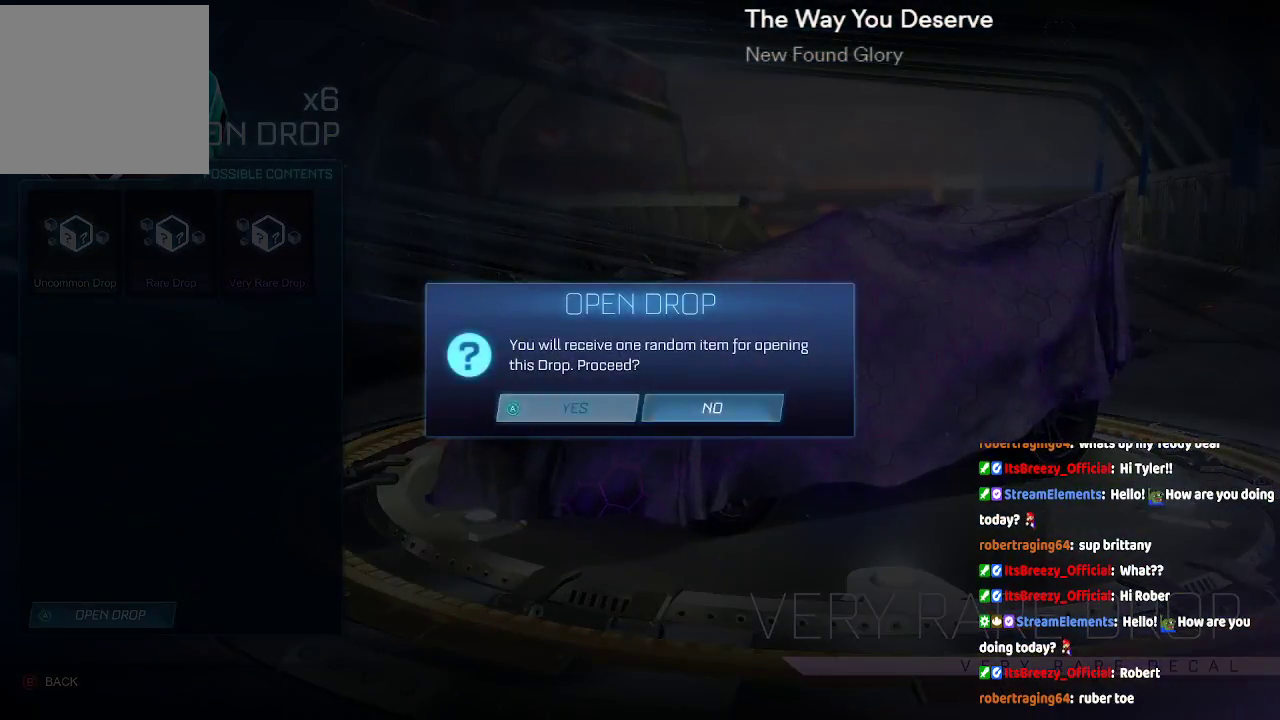
{"buttons": [], "left_stick": "center", "right_stick": "center", "events": [[17, "A", "up"]]}